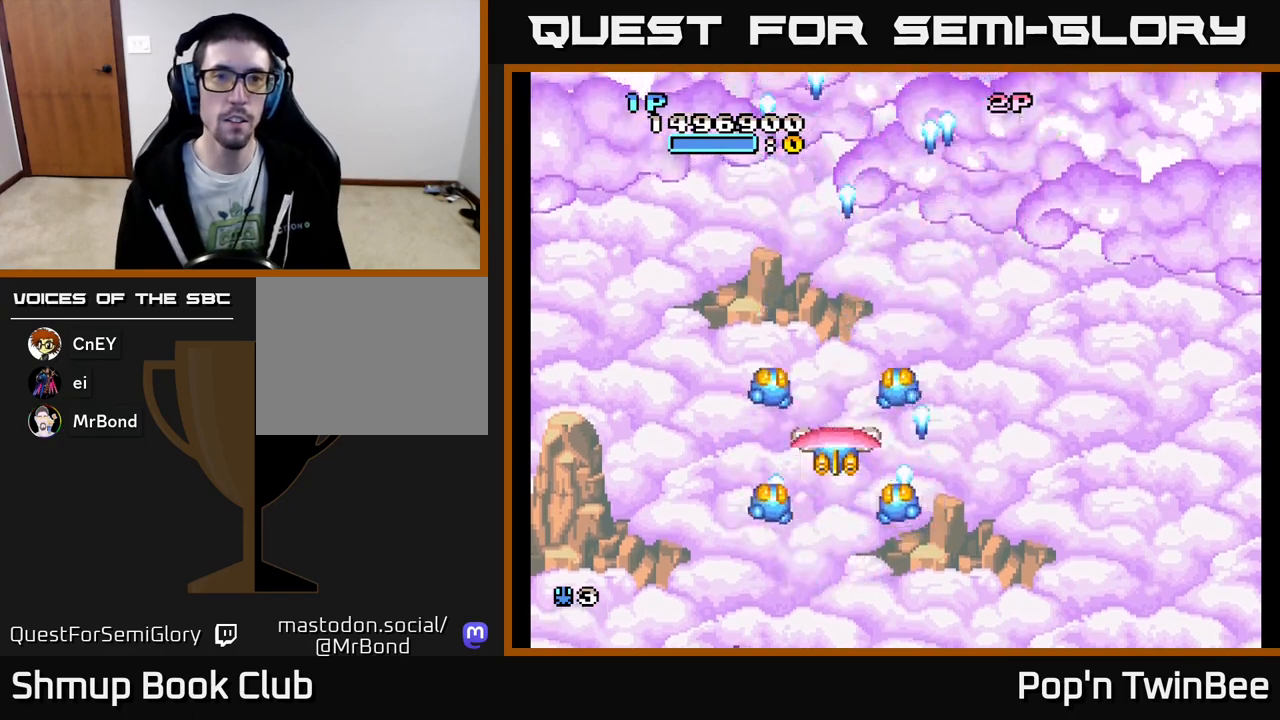
Gameplay with a controller (Xbox layout); each line is a JSON object with the inputs held at the frame after it. "events" lists button and stick changes between this image and that frame as [ms after this image, input, new state], when the widget could be followed in between. Not read: left_stick right_stick.
{"buttons": ["A"], "events": [[117, "DPAD_UP", "up"]]}
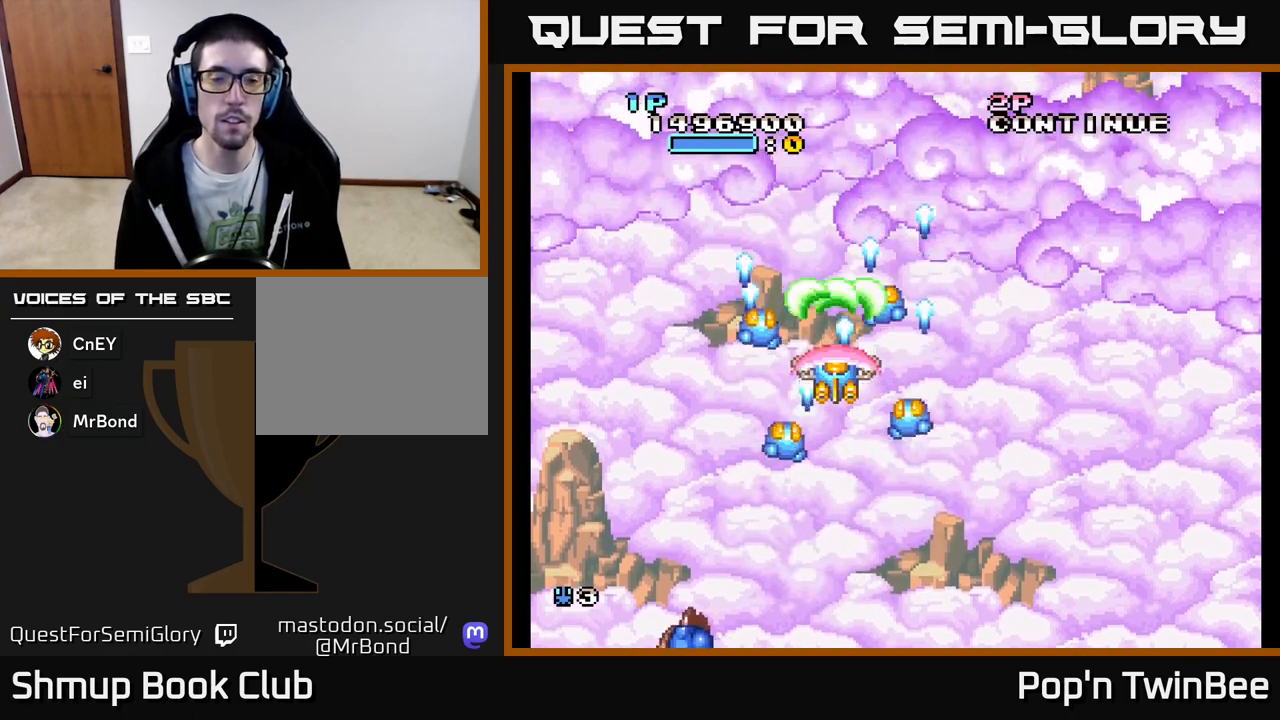
{"buttons": [], "events": [[100, "A", "up"]]}
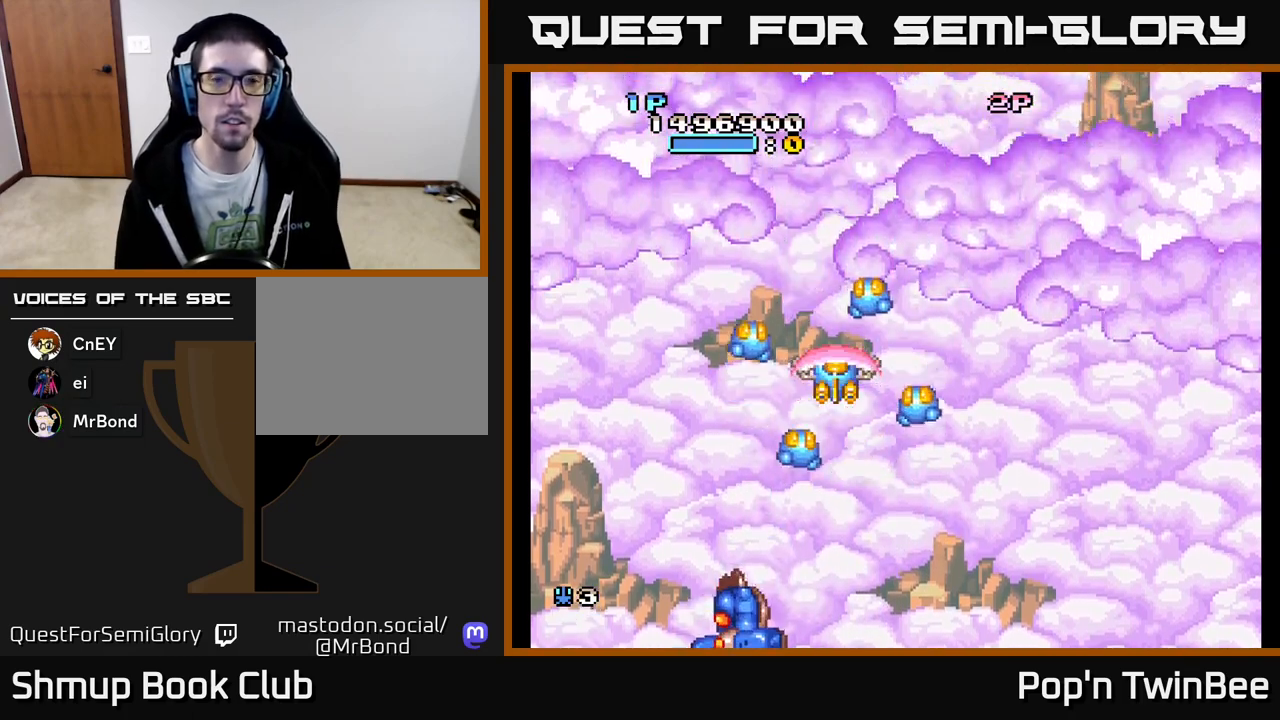
{"buttons": ["A"], "events": [[183, "A", "down"]]}
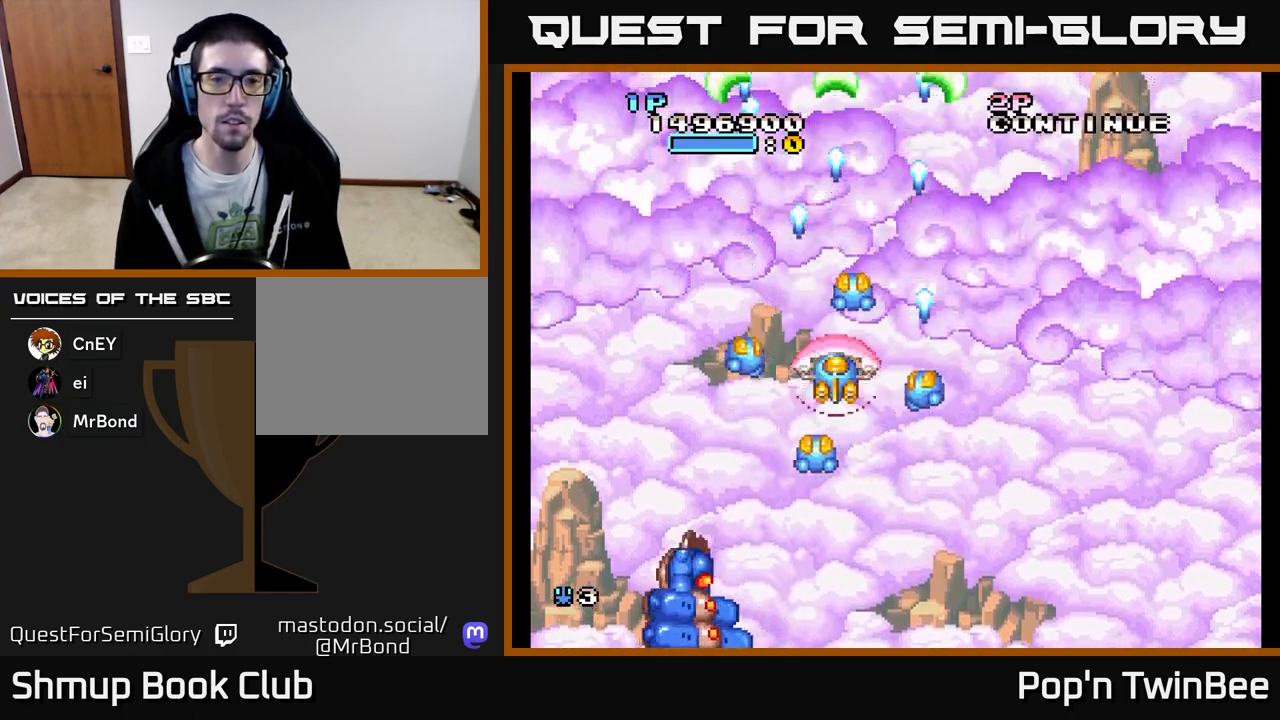
{"buttons": ["A"], "events": [[267, "DPAD_UP", "down"], [400, "DPAD_UP", "up"]]}
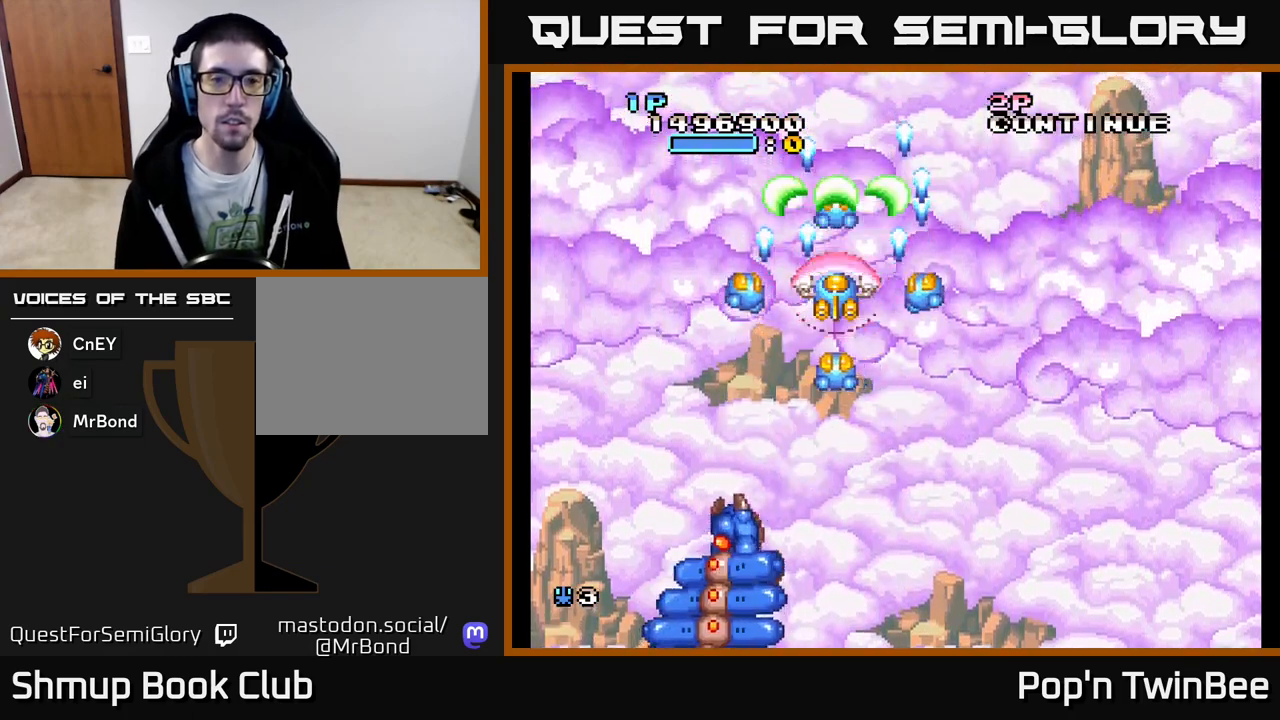
{"buttons": ["X"], "events": [[117, "DPAD_RIGHT", "down"], [133, "A", "up"], [333, "DPAD_RIGHT", "up"], [333, "X", "down"]]}
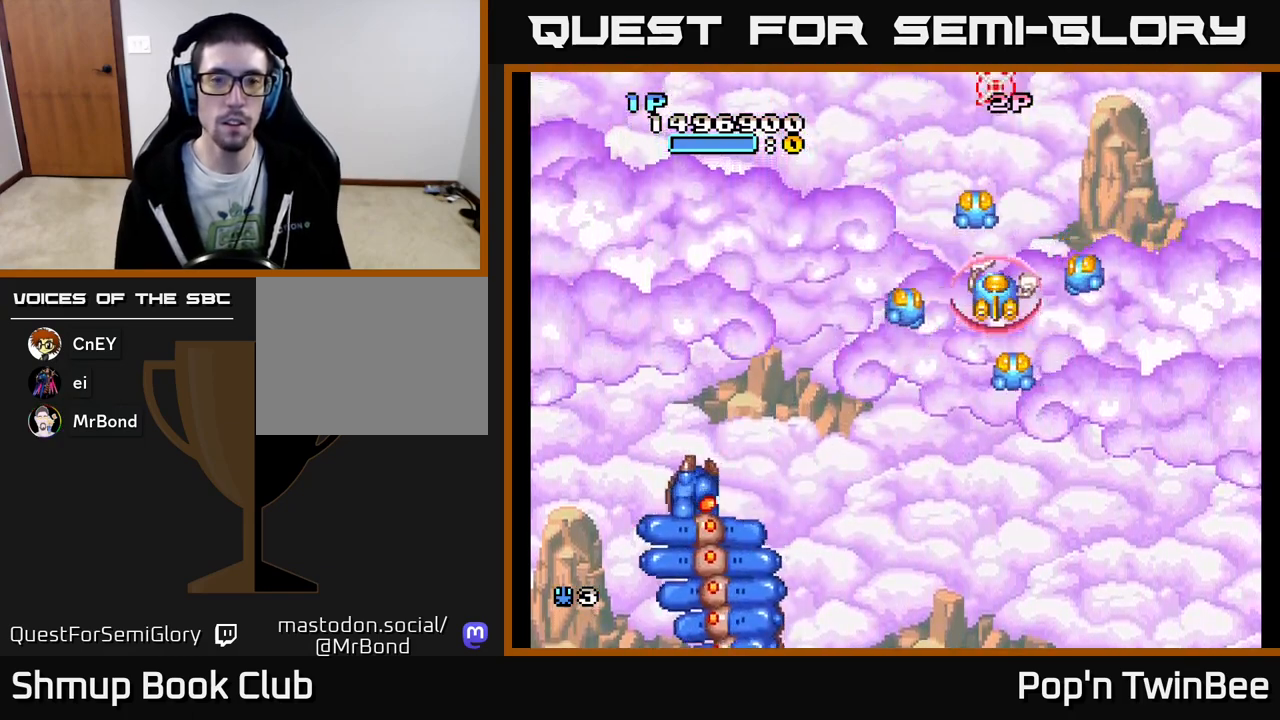
{"buttons": ["X"], "events": []}
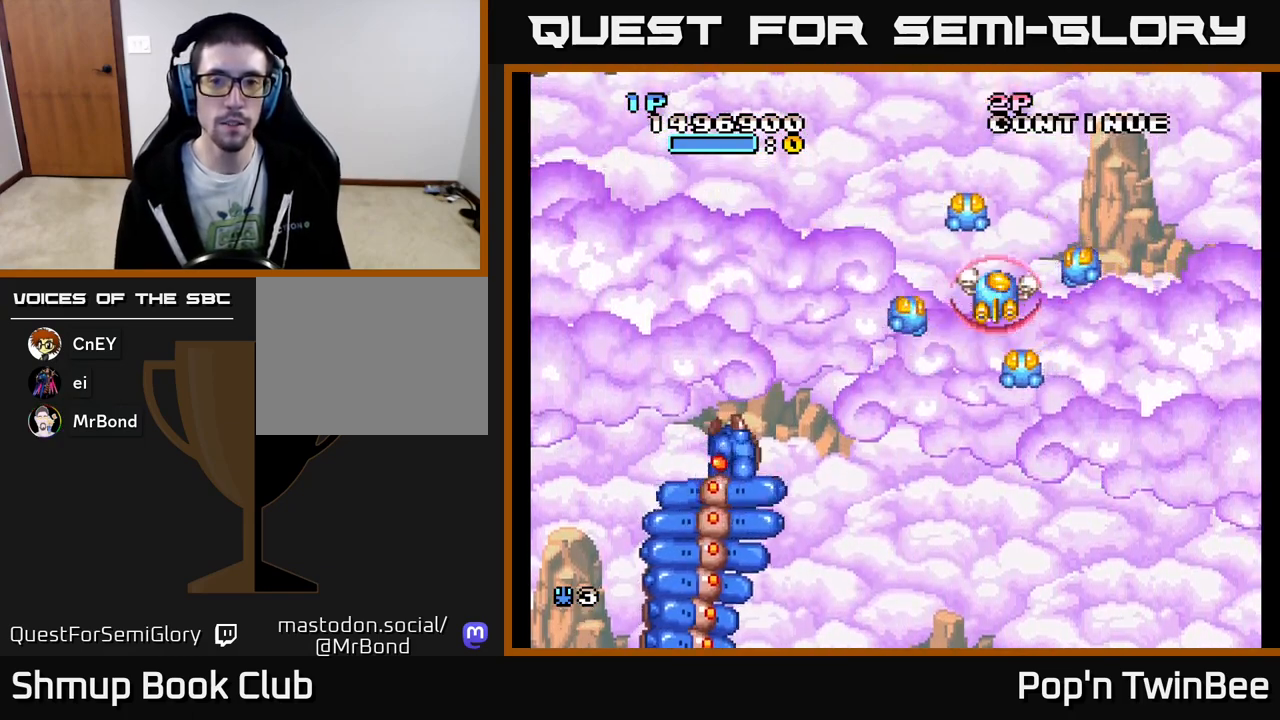
{"buttons": ["X", "DPAD_UP"], "events": [[483, "DPAD_UP", "down"]]}
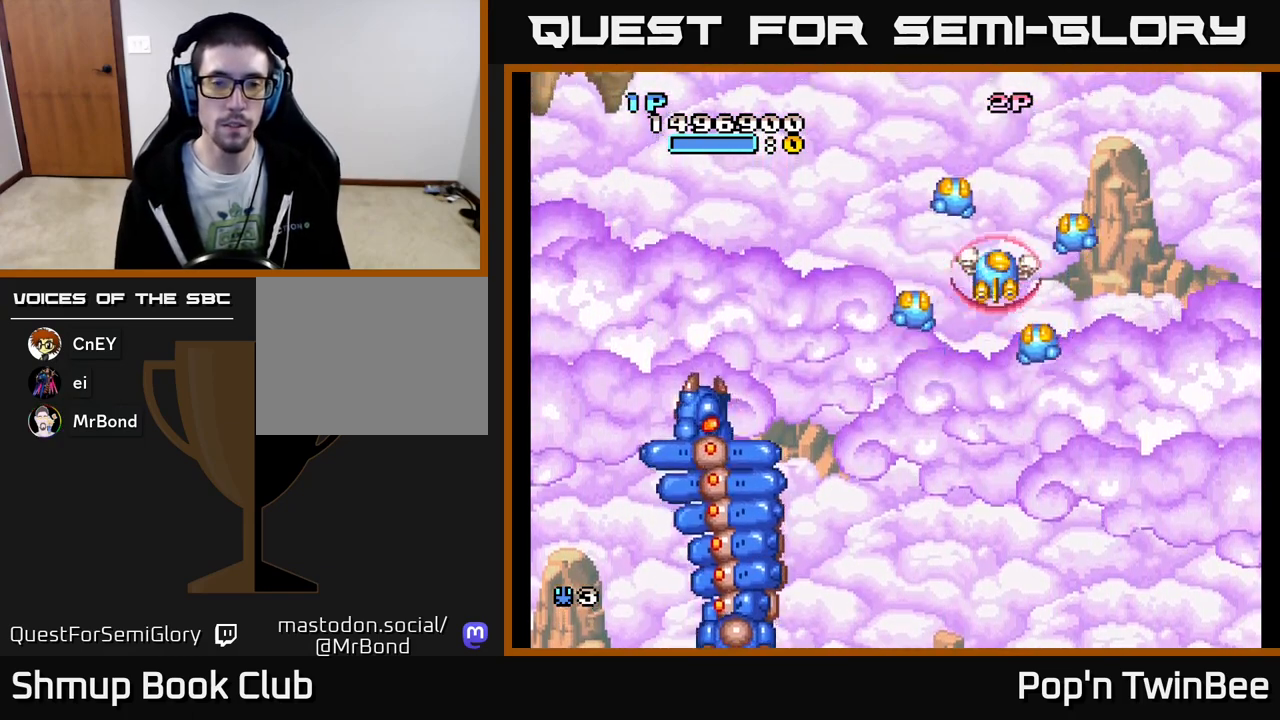
{"buttons": ["X"], "events": [[83, "DPAD_UP", "up"]]}
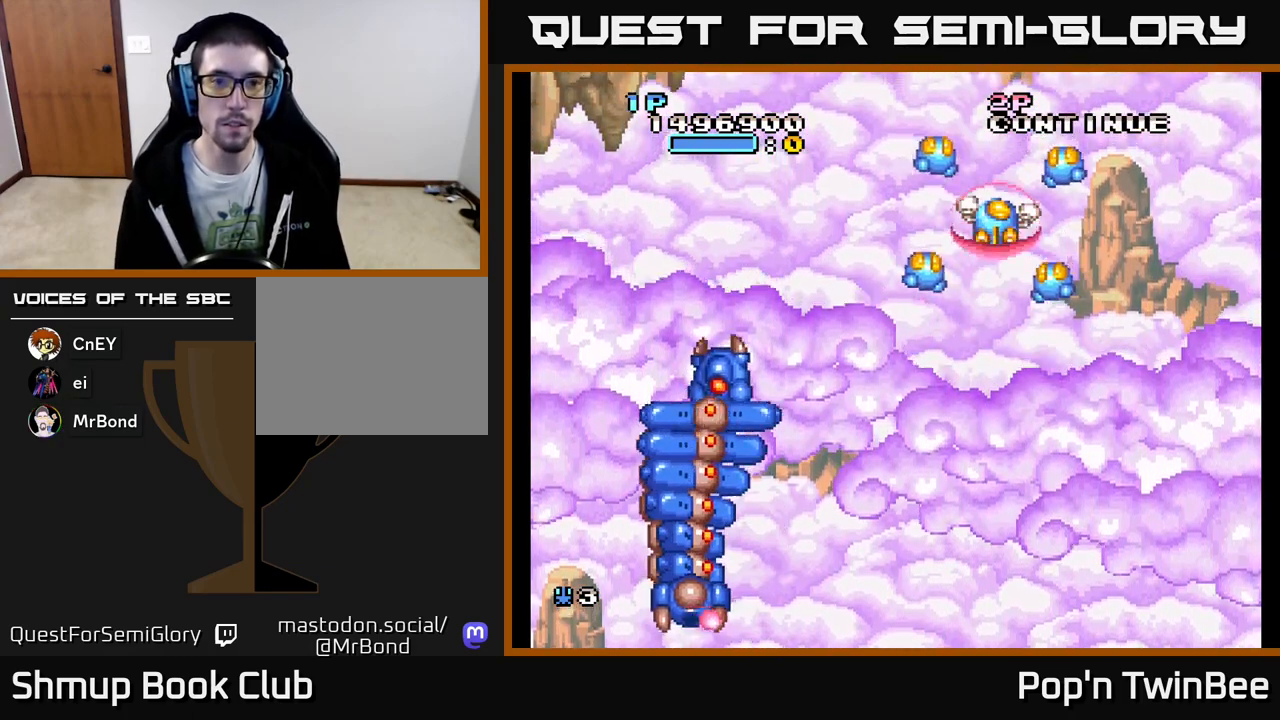
{"buttons": ["X", "DPAD_LEFT"], "events": [[233, "DPAD_UP", "down"], [317, "DPAD_LEFT", "down"], [433, "DPAD_UP", "up"]]}
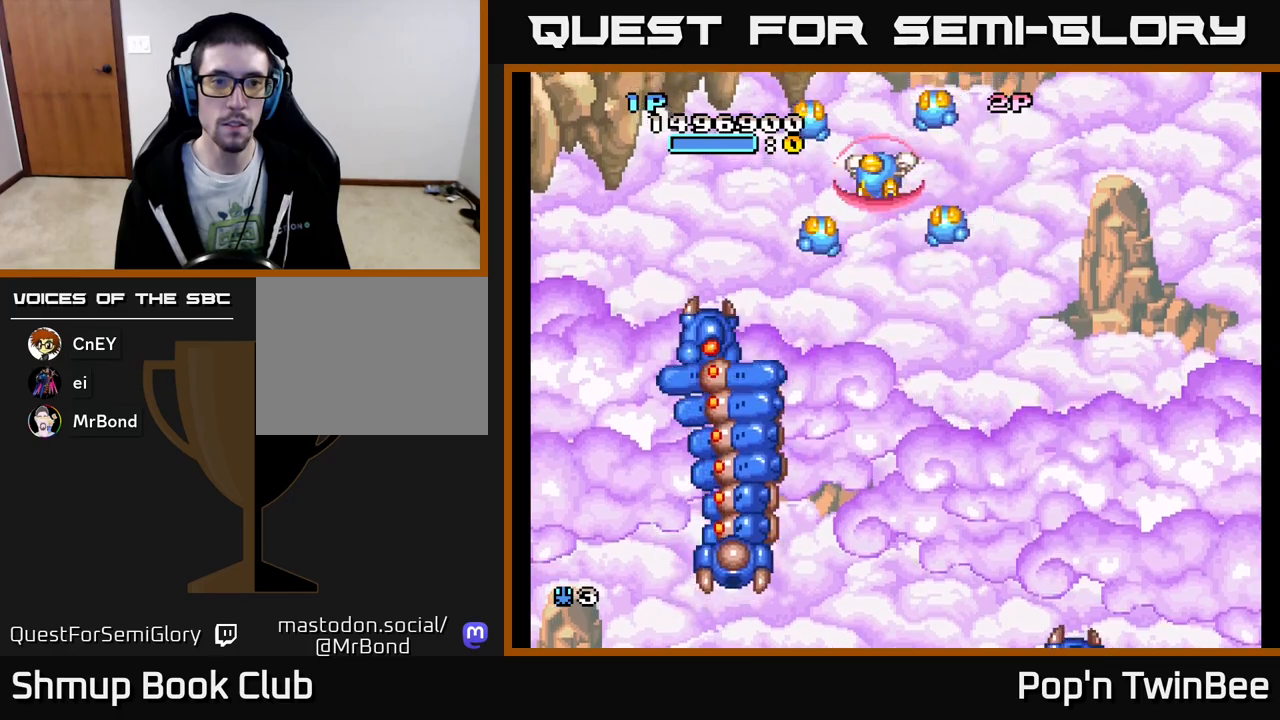
{"buttons": ["X", "DPAD_LEFT"], "events": []}
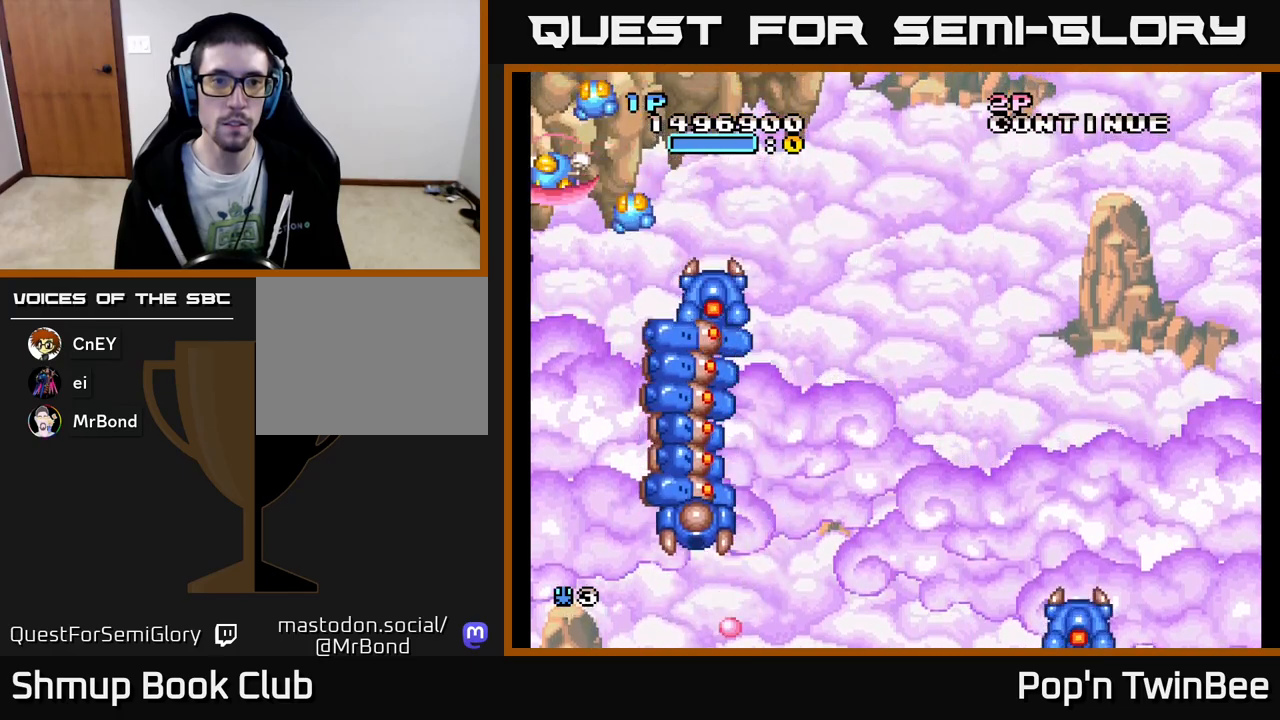
{"buttons": ["X", "DPAD_DOWN"], "events": [[17, "DPAD_DOWN", "down"], [67, "DPAD_LEFT", "up"]]}
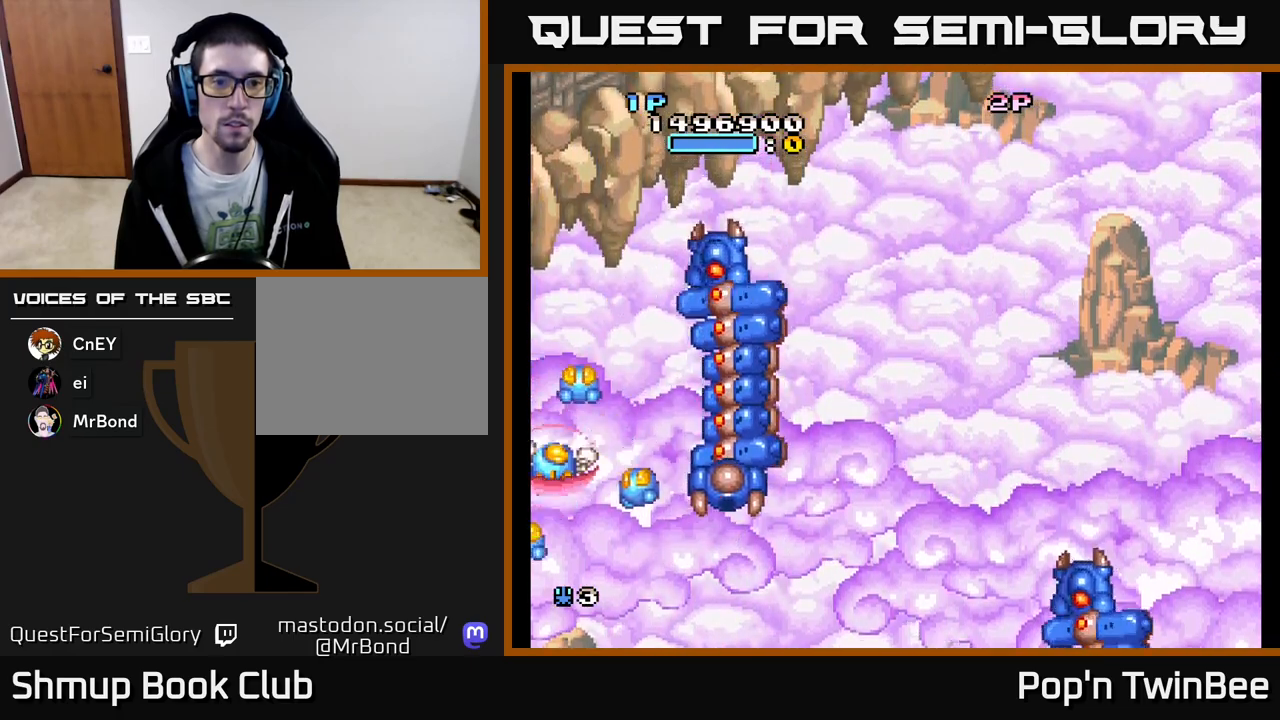
{"buttons": ["X", "DPAD_RIGHT"], "events": [[317, "DPAD_RIGHT", "down"], [350, "DPAD_DOWN", "up"]]}
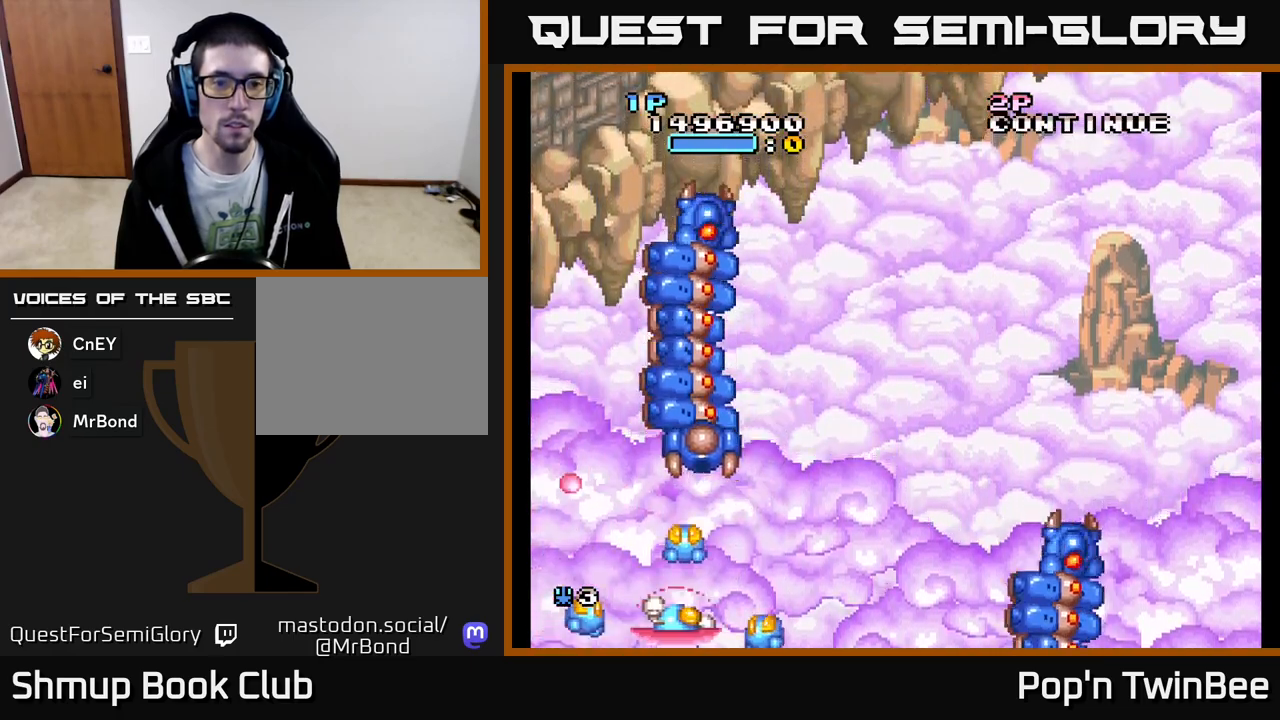
{"buttons": ["A", "DPAD_DOWN"], "events": [[33, "DPAD_RIGHT", "up"], [33, "DPAD_UP", "down"], [100, "X", "up"], [133, "DPAD_UP", "up"], [267, "A", "down"], [350, "DPAD_UP", "down"], [417, "DPAD_UP", "up"], [500, "DPAD_DOWN", "down"]]}
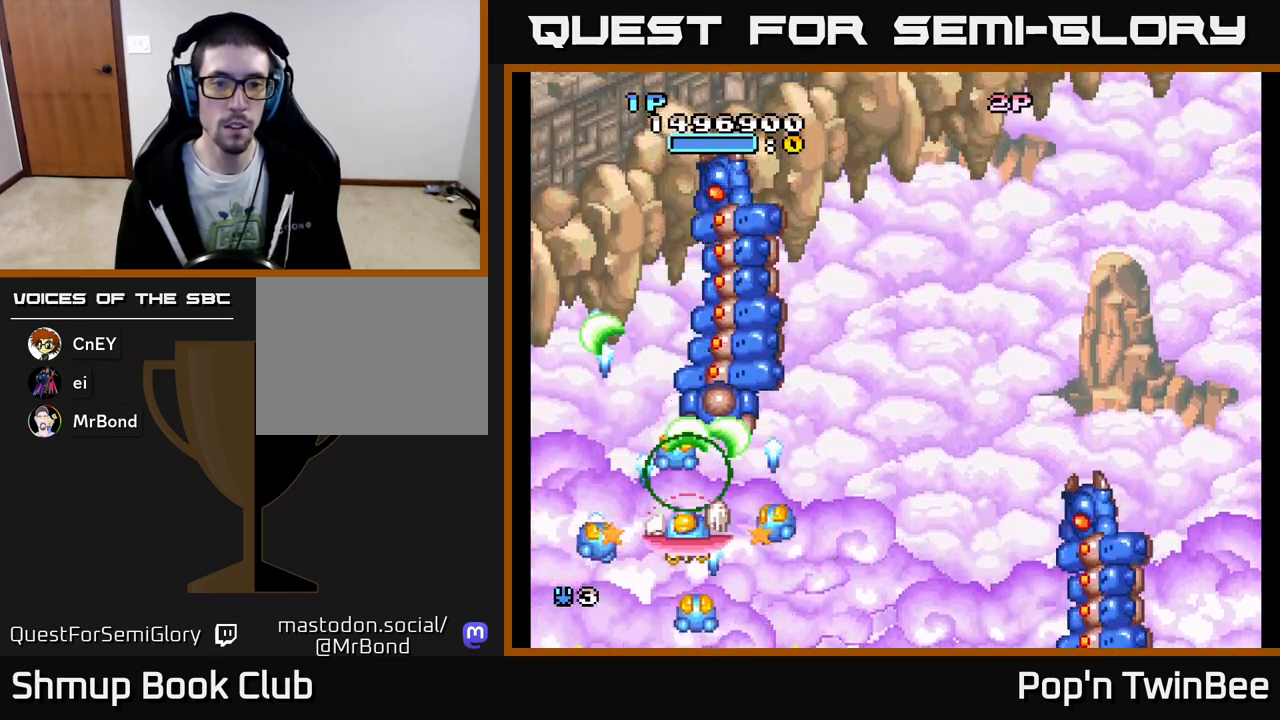
{"buttons": ["X"], "events": [[67, "DPAD_RIGHT", "down"], [300, "DPAD_DOWN", "up"], [300, "DPAD_RIGHT", "up"], [300, "X", "down"], [417, "A", "up"]]}
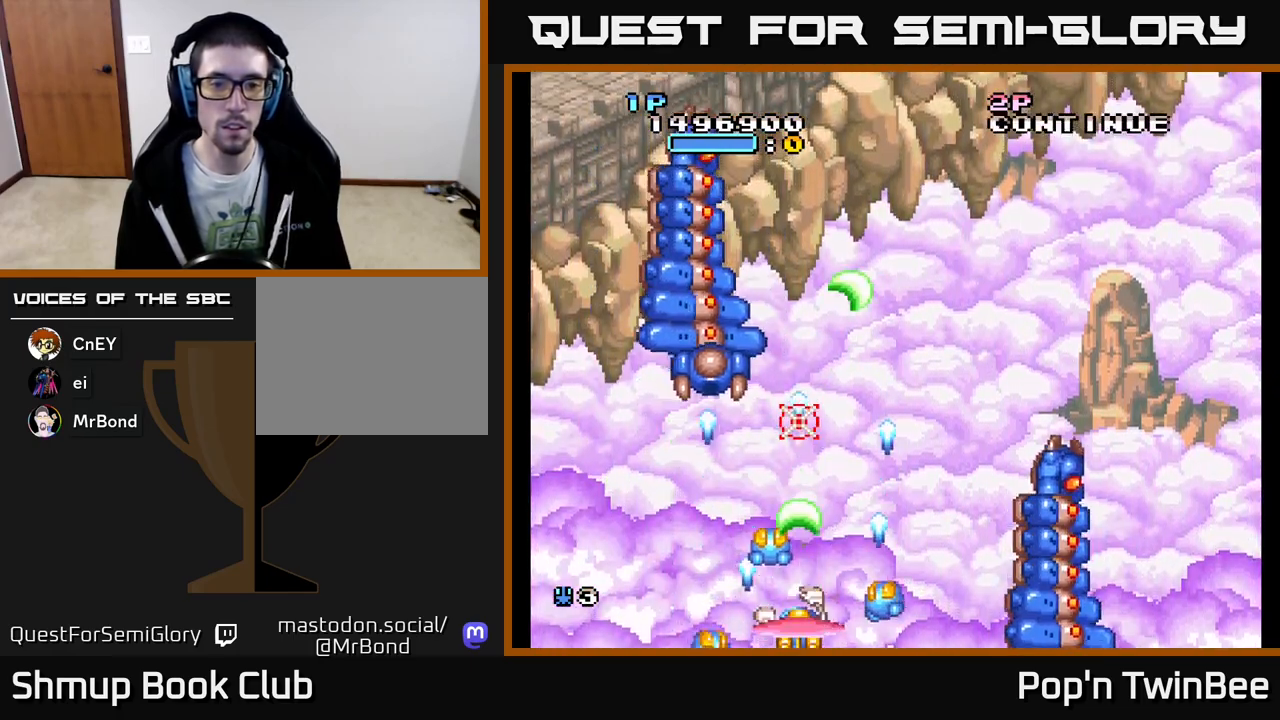
{"buttons": ["X", "DPAD_UP", "DPAD_LEFT"], "events": [[100, "DPAD_LEFT", "down"], [433, "DPAD_UP", "down"]]}
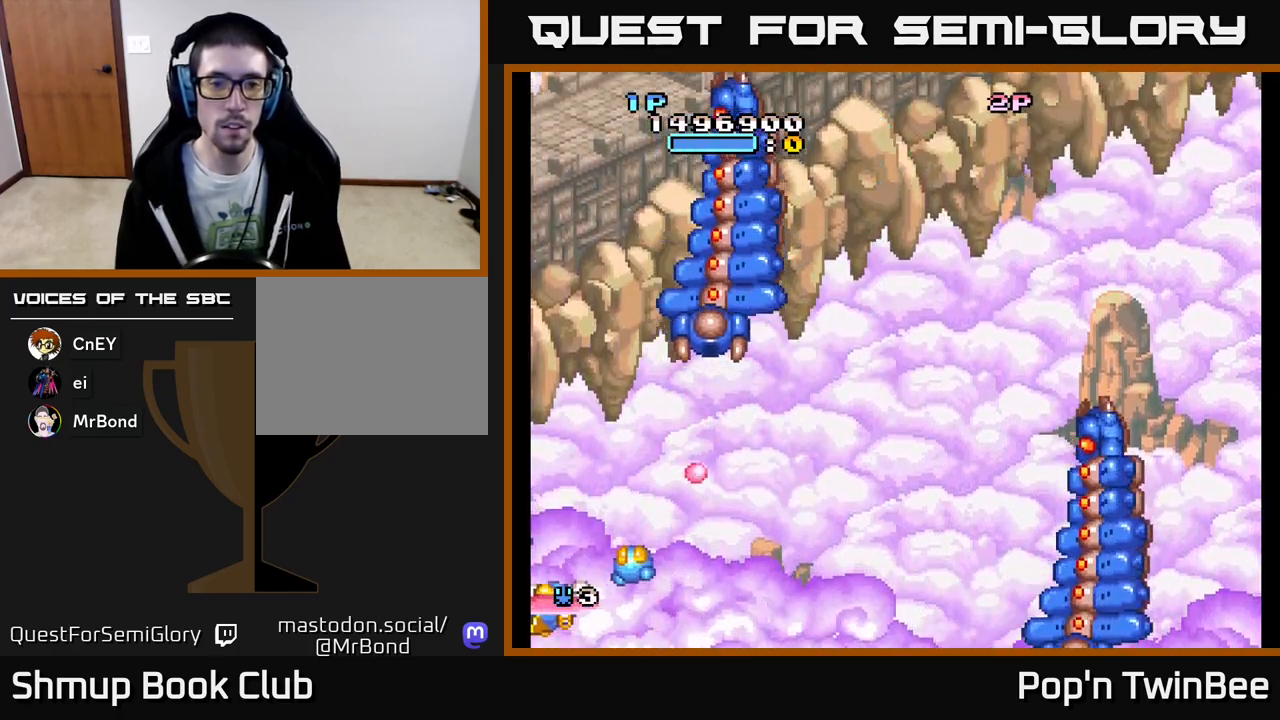
{"buttons": ["X", "DPAD_RIGHT"], "events": [[83, "DPAD_LEFT", "up"], [217, "DPAD_UP", "up"], [333, "DPAD_RIGHT", "down"]]}
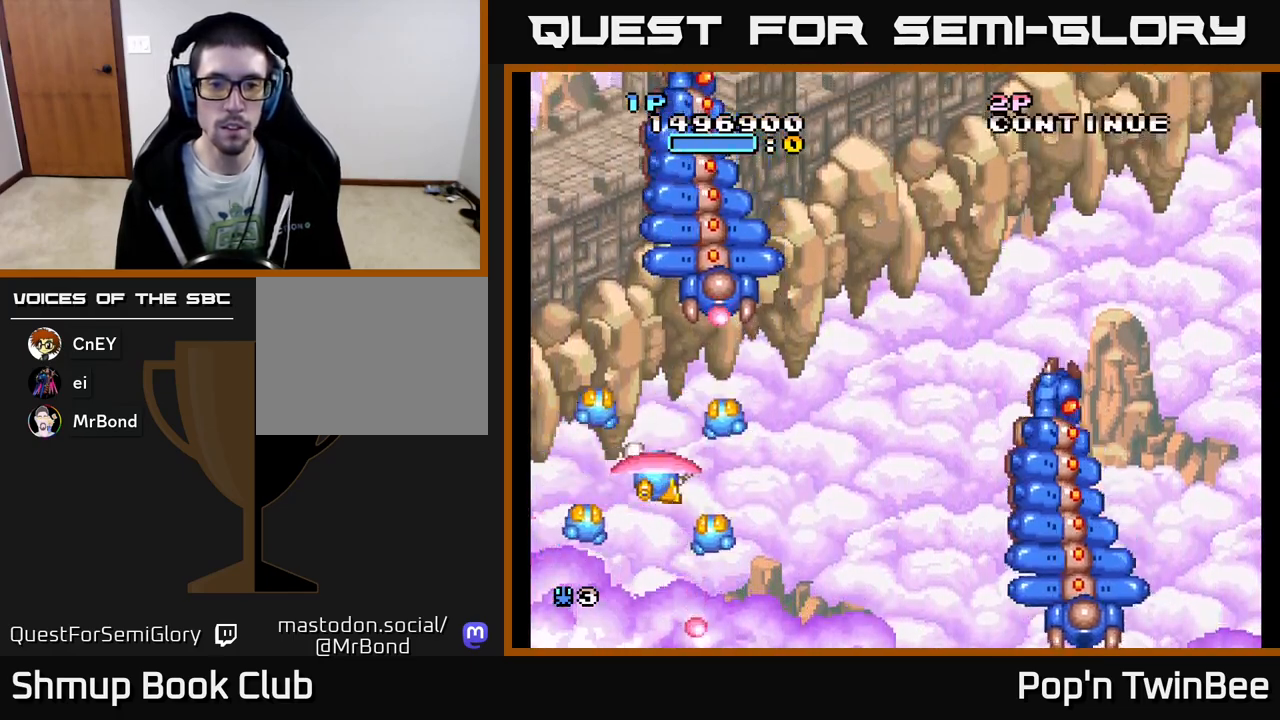
{"buttons": ["X", "DPAD_UP"], "events": [[17, "DPAD_DOWN", "down"], [233, "DPAD_DOWN", "up"], [317, "DPAD_RIGHT", "up"], [483, "DPAD_UP", "down"]]}
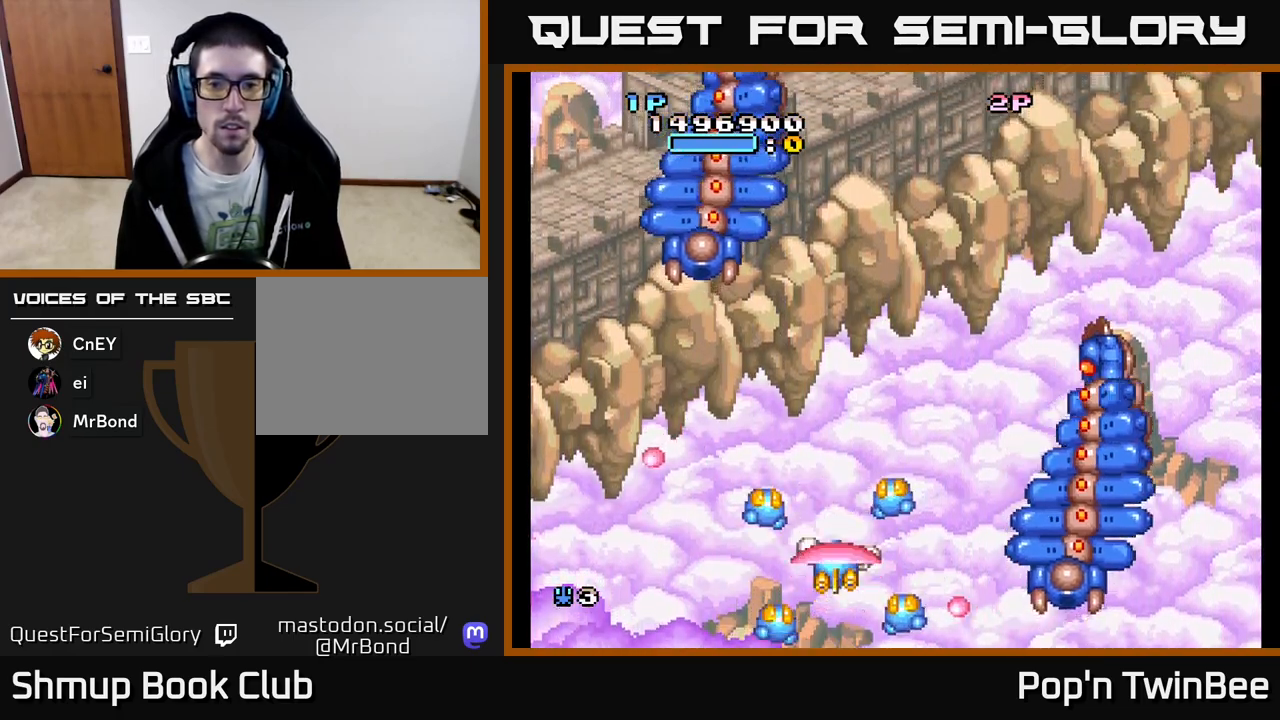
{"buttons": ["X"], "events": [[217, "DPAD_UP", "up"]]}
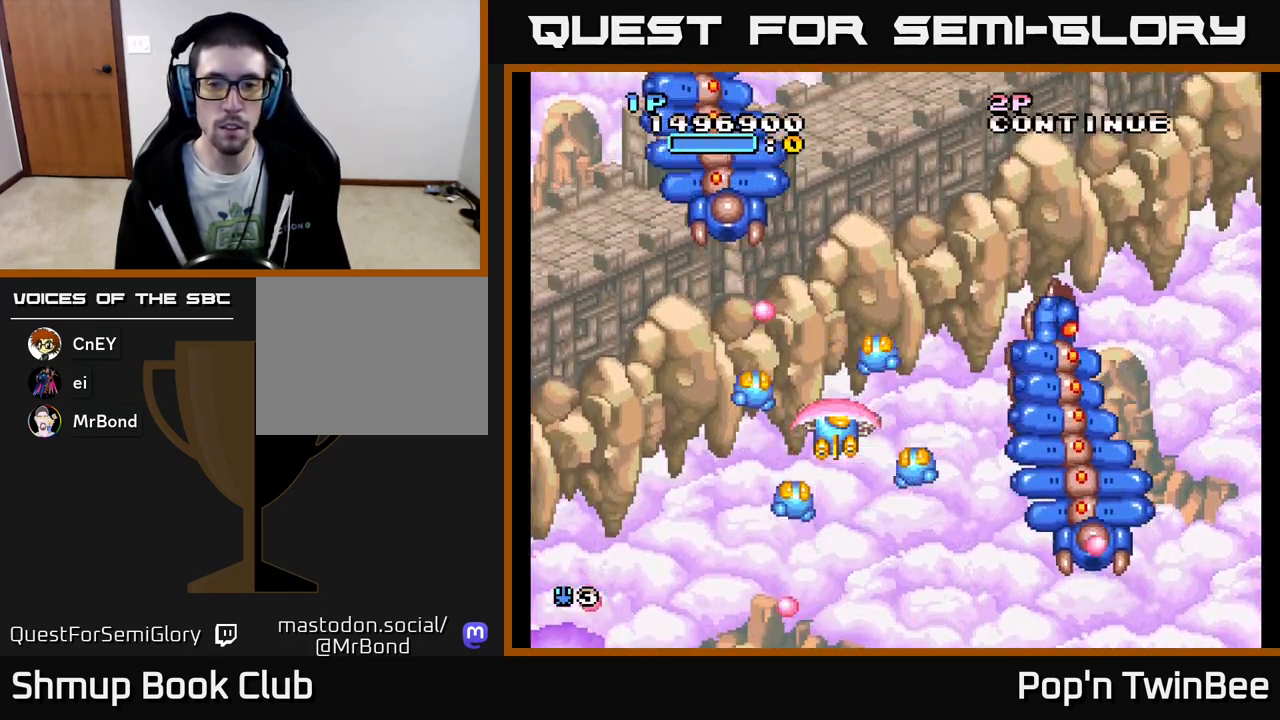
{"buttons": [], "events": [[83, "DPAD_DOWN", "down"], [250, "DPAD_DOWN", "up"], [400, "DPAD_DOWN", "down"], [433, "X", "up"], [500, "DPAD_DOWN", "up"]]}
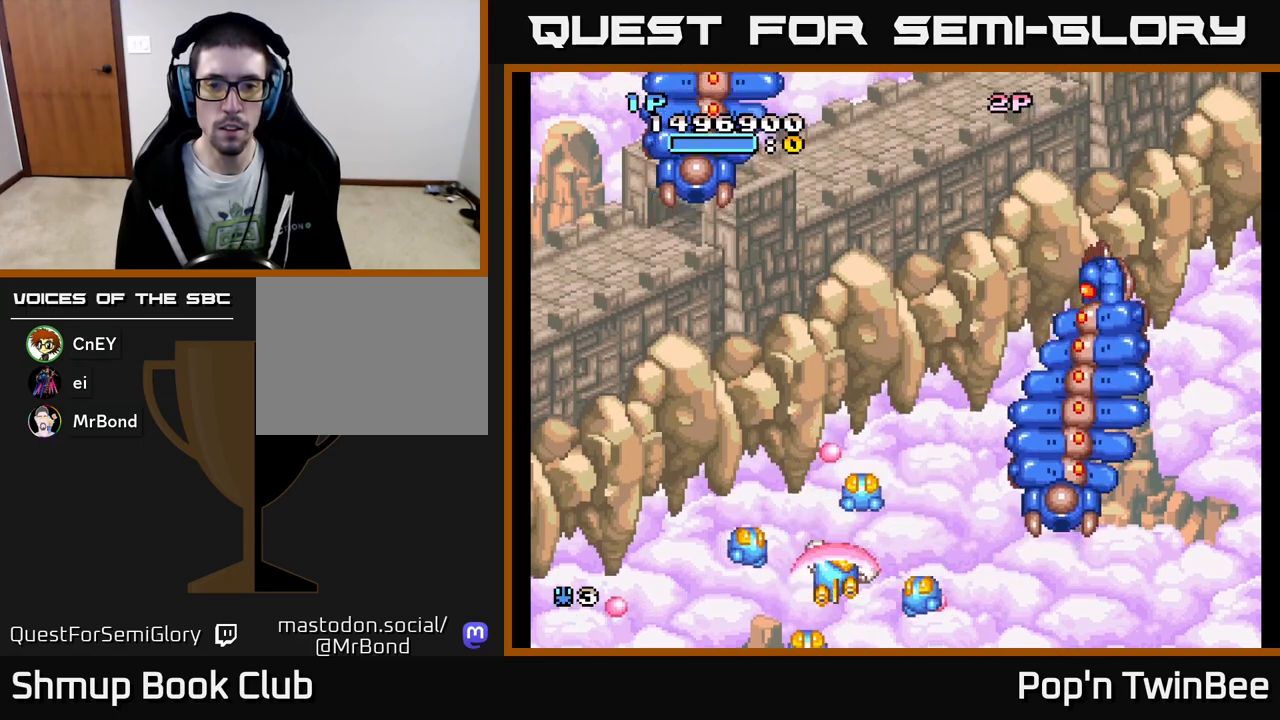
{"buttons": ["A", "X"], "events": [[200, "DPAD_LEFT", "down"], [217, "DPAD_UP", "down"], [267, "A", "down"], [433, "DPAD_LEFT", "up"], [433, "DPAD_UP", "up"], [500, "X", "down"]]}
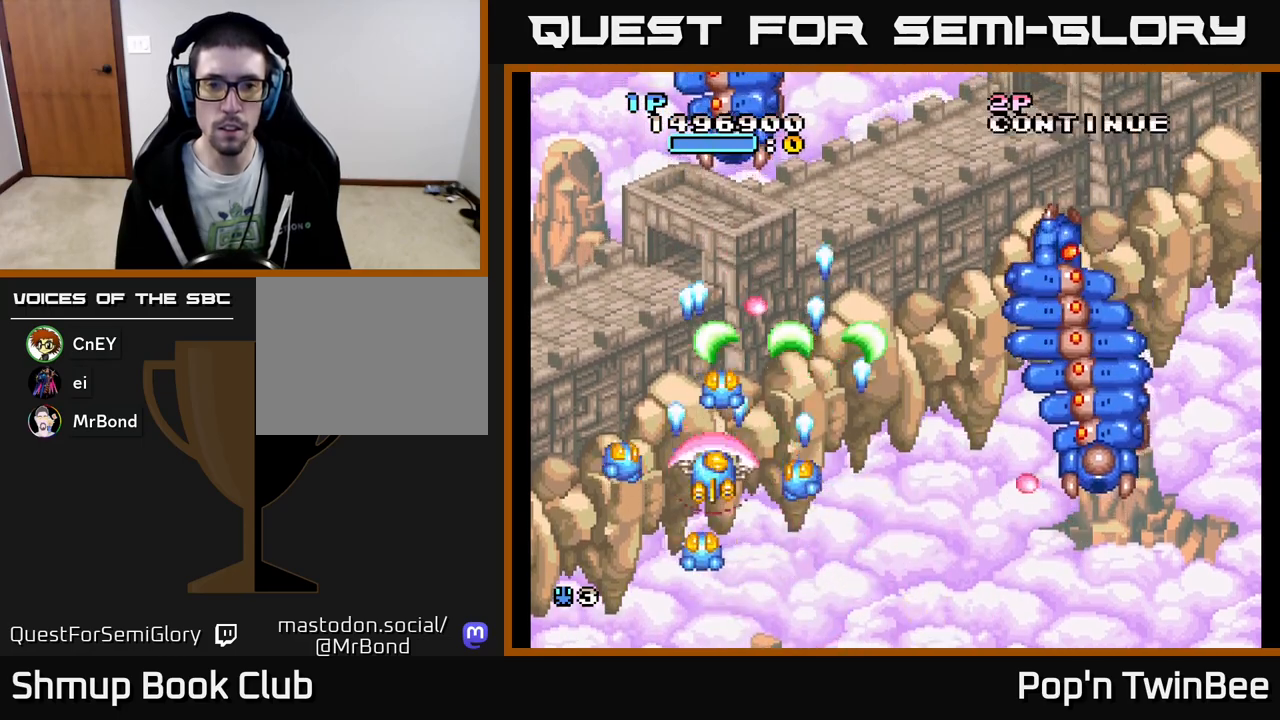
{"buttons": ["X"], "events": [[50, "DPAD_RIGHT", "down"], [117, "A", "up"], [150, "DPAD_RIGHT", "up"], [183, "DPAD_LEFT", "down"], [350, "DPAD_UP", "down"], [400, "DPAD_LEFT", "up"], [500, "DPAD_UP", "up"]]}
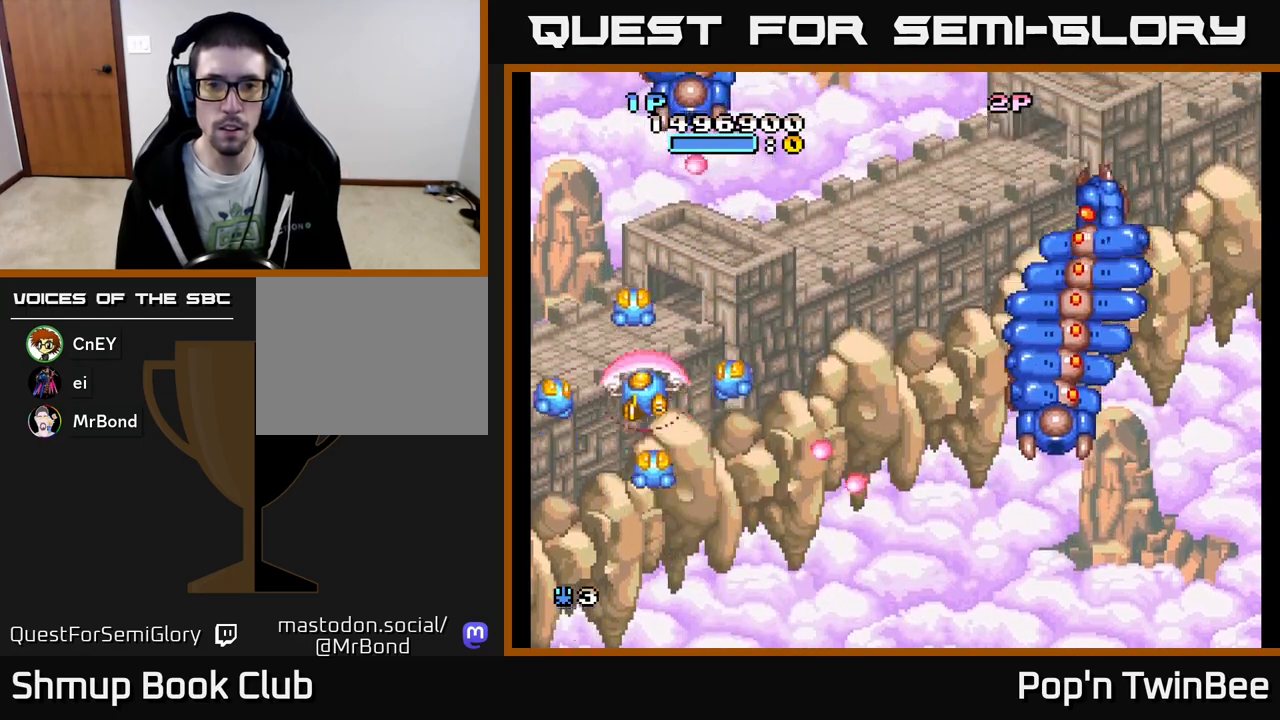
{"buttons": ["X", "DPAD_DOWN"], "events": [[200, "DPAD_RIGHT", "down"], [483, "DPAD_DOWN", "down"], [500, "DPAD_RIGHT", "up"]]}
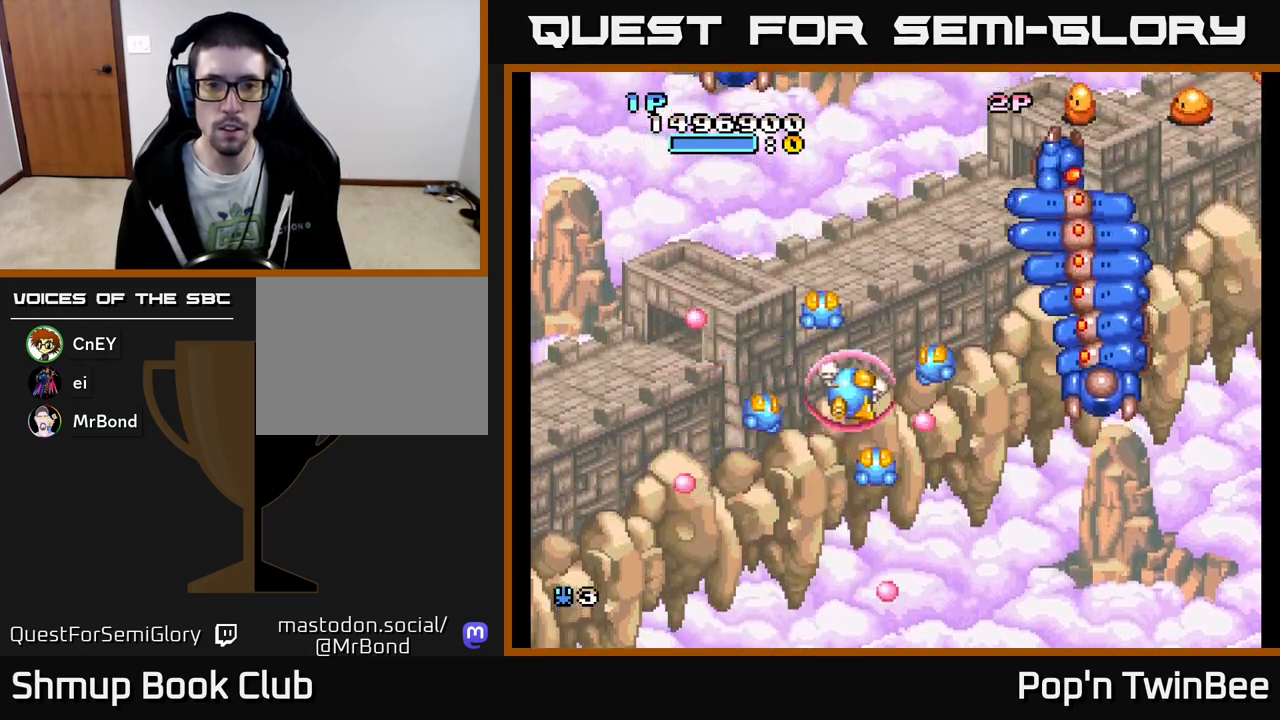
{"buttons": ["X", "DPAD_RIGHT"], "events": [[33, "DPAD_LEFT", "down"], [133, "DPAD_LEFT", "up"], [167, "DPAD_LEFT", "down"], [200, "DPAD_LEFT", "up"], [267, "DPAD_RIGHT", "down"], [433, "DPAD_DOWN", "up"]]}
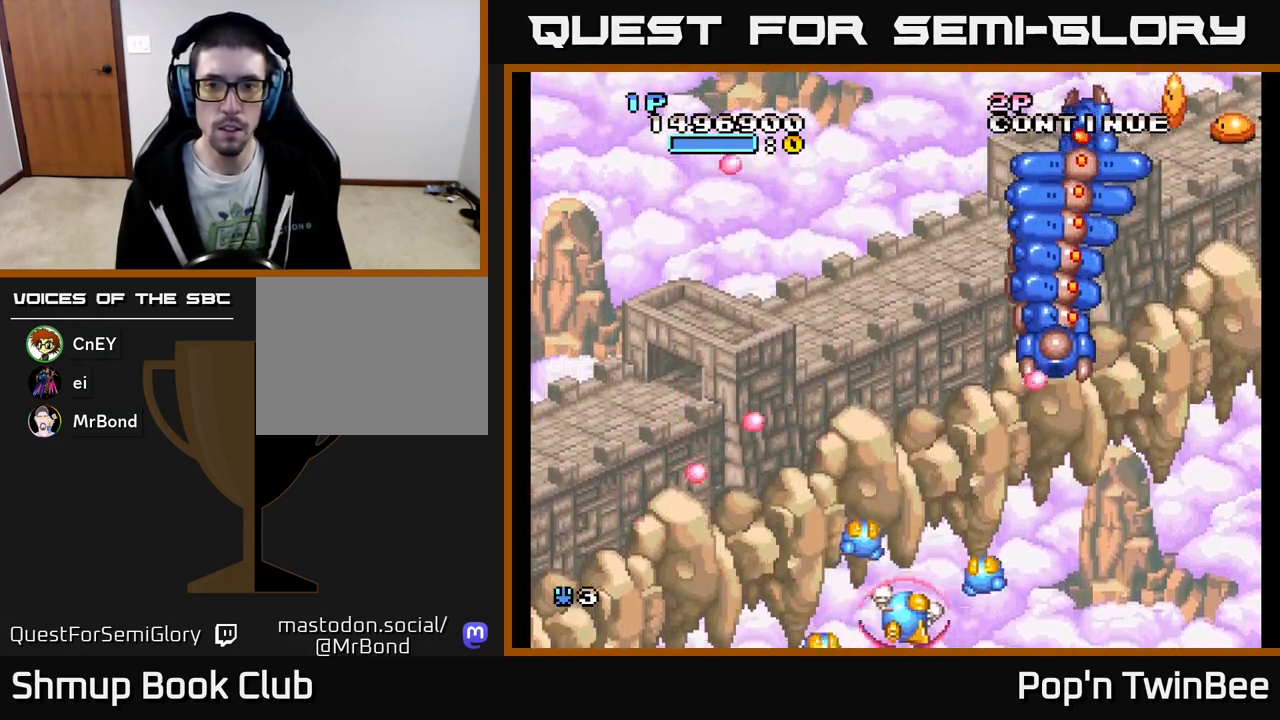
{"buttons": ["A", "X", "DPAD_LEFT"], "events": [[283, "DPAD_UP", "down"], [283, "X", "up"], [300, "DPAD_RIGHT", "up"], [367, "A", "down"], [417, "DPAD_LEFT", "down"], [467, "X", "down"], [483, "DPAD_UP", "up"]]}
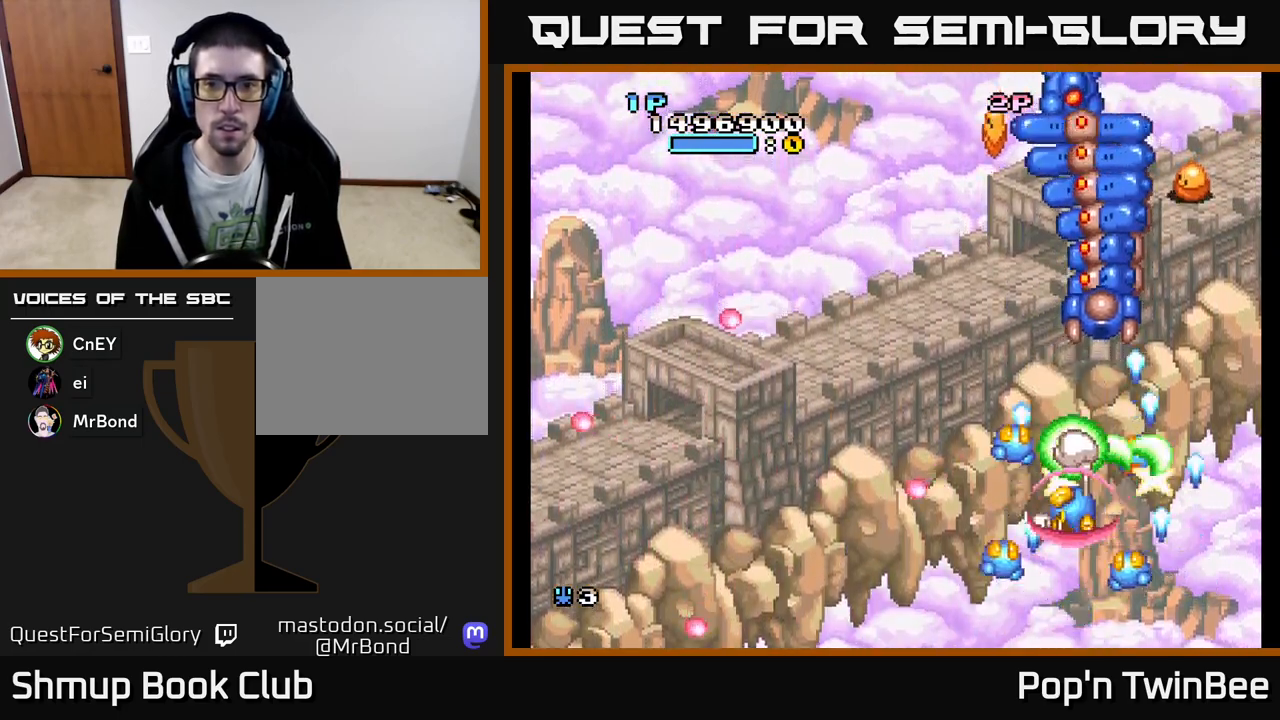
{"buttons": ["A", "X"], "events": [[50, "X", "up"], [133, "DPAD_LEFT", "up"], [150, "X", "down"], [233, "X", "up"], [300, "DPAD_LEFT", "down"], [333, "X", "down"], [383, "DPAD_LEFT", "up"], [400, "X", "up"], [500, "X", "down"]]}
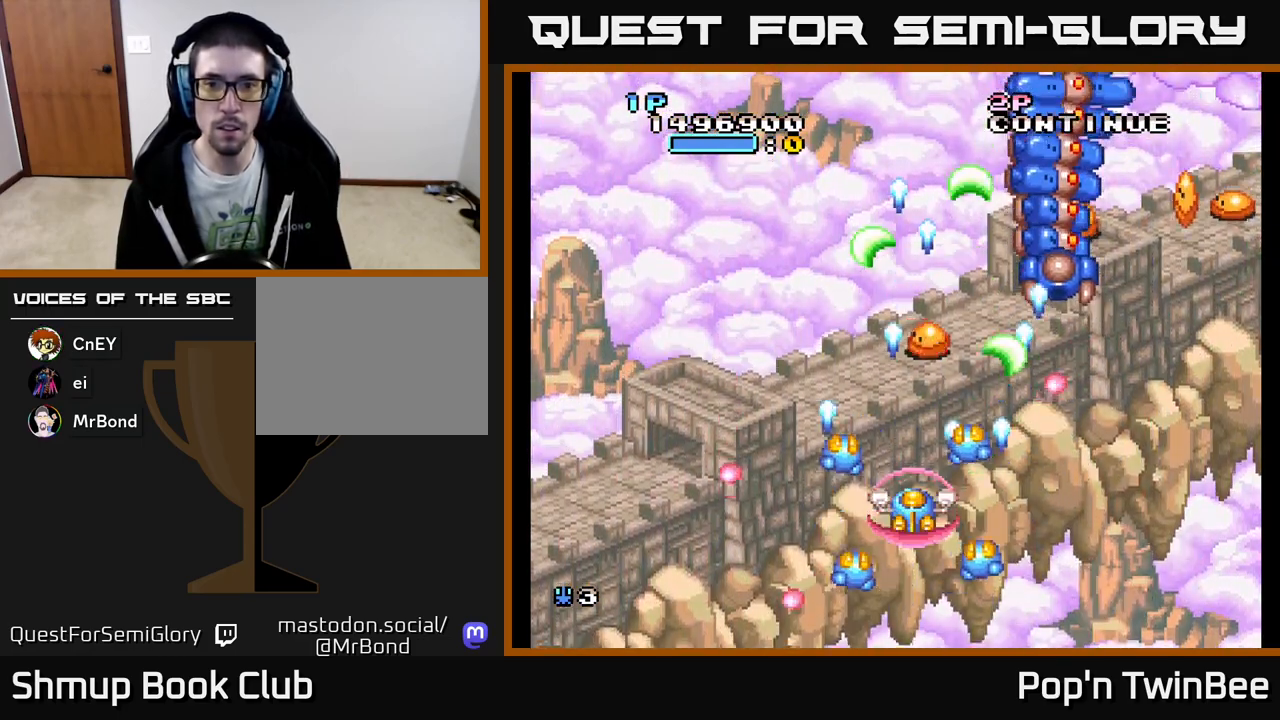
{"buttons": ["A", "DPAD_RIGHT"], "events": [[67, "DPAD_LEFT", "down"], [83, "X", "up"], [150, "DPAD_LEFT", "up"], [167, "X", "down"], [250, "X", "up"], [333, "X", "down"], [433, "X", "up"], [483, "DPAD_RIGHT", "down"]]}
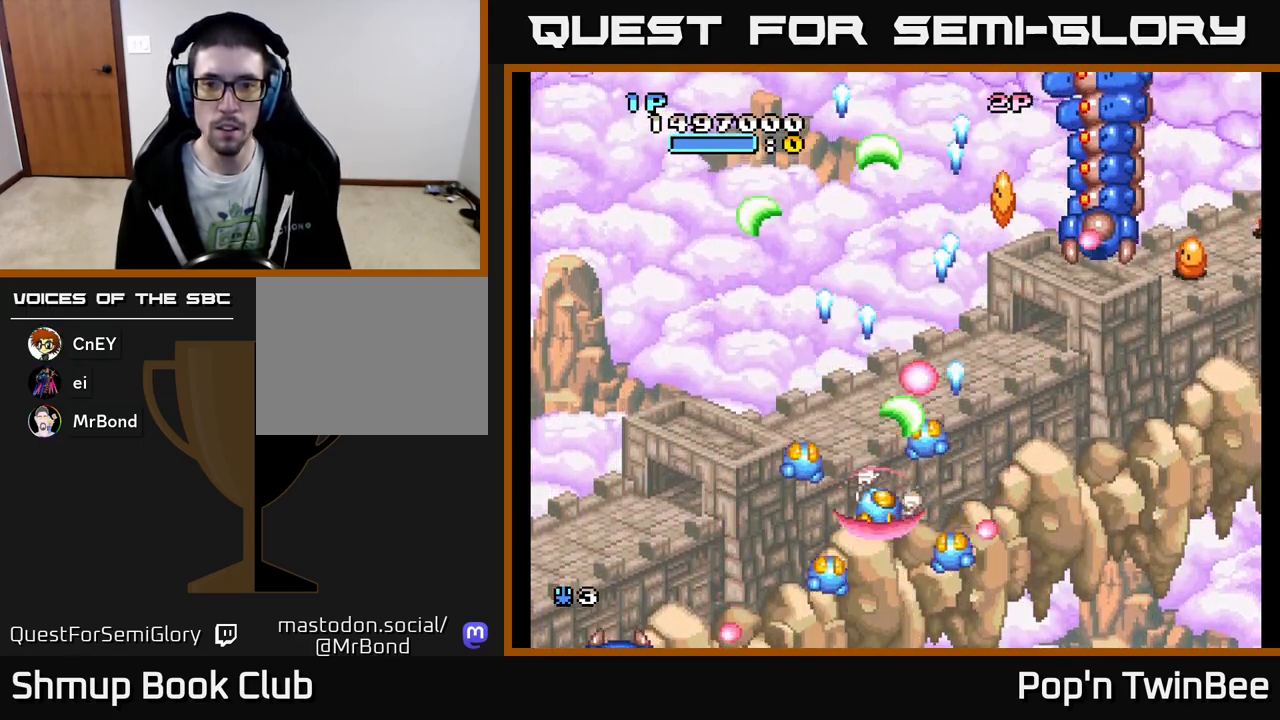
{"buttons": ["A", "X"], "events": [[17, "DPAD_UP", "down"], [67, "X", "down"], [83, "DPAD_UP", "up"], [167, "X", "up"], [217, "DPAD_DOWN", "down"], [233, "X", "down"], [267, "DPAD_RIGHT", "up"], [333, "X", "up"], [383, "DPAD_DOWN", "up"], [417, "X", "down"]]}
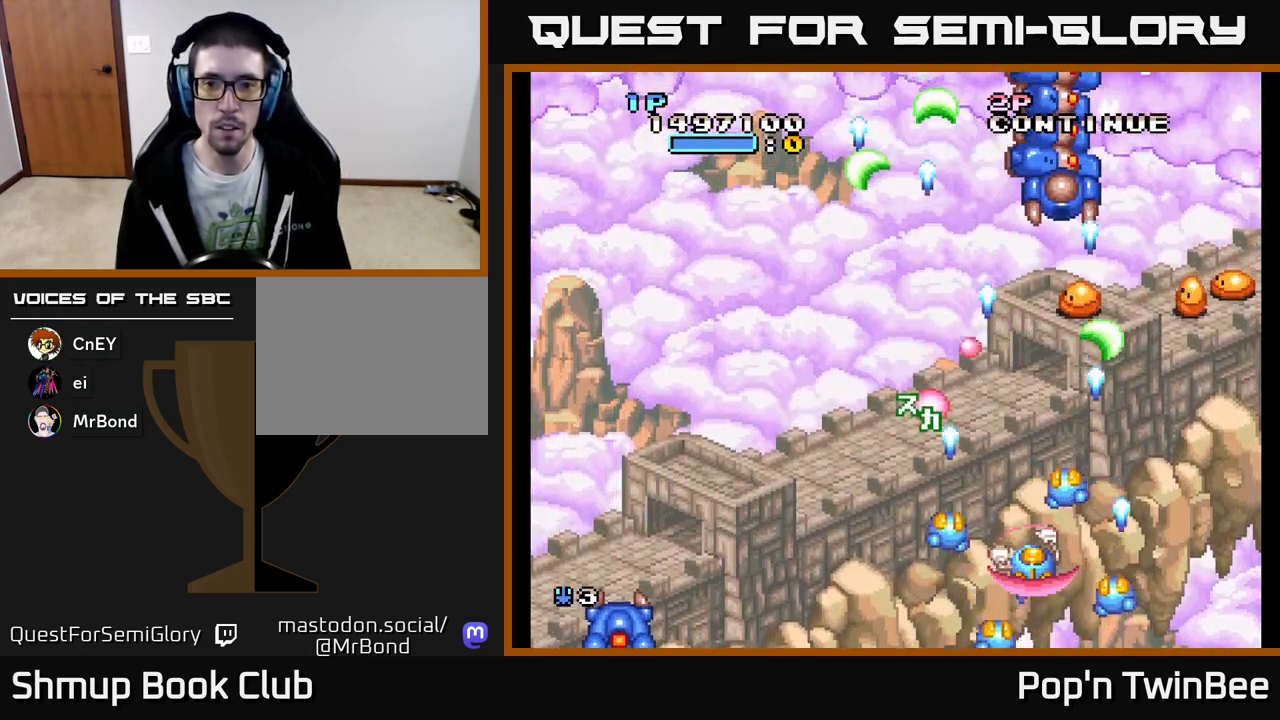
{"buttons": ["A", "X", "DPAD_RIGHT"], "events": [[17, "X", "up"], [100, "X", "down"], [183, "X", "up"], [267, "X", "down"], [350, "X", "up"], [400, "A", "up"], [417, "A", "down"], [417, "DPAD_RIGHT", "down"], [433, "X", "down"]]}
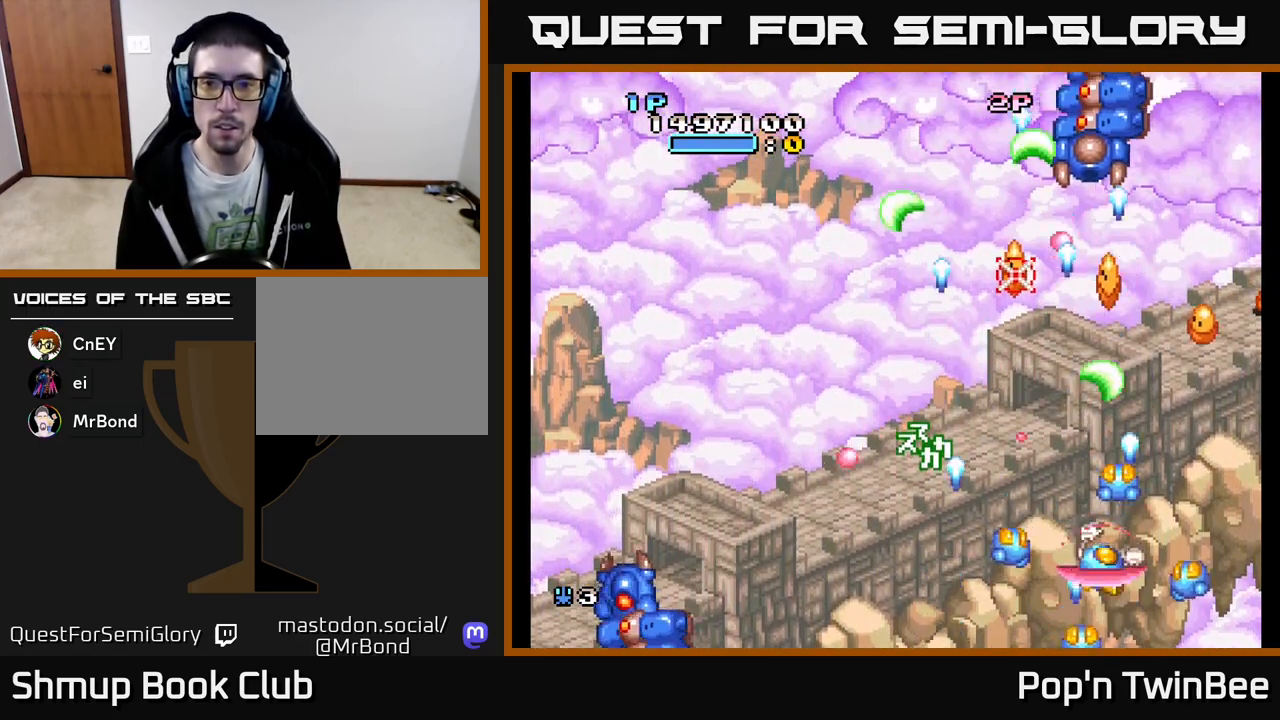
{"buttons": ["A", "X", "DPAD_DOWN"], "events": [[17, "DPAD_RIGHT", "up"], [33, "X", "up"], [117, "X", "down"], [217, "X", "up"], [283, "X", "down"], [383, "X", "up"], [417, "DPAD_LEFT", "down"], [467, "X", "down"], [500, "DPAD_DOWN", "down"], [500, "DPAD_LEFT", "up"]]}
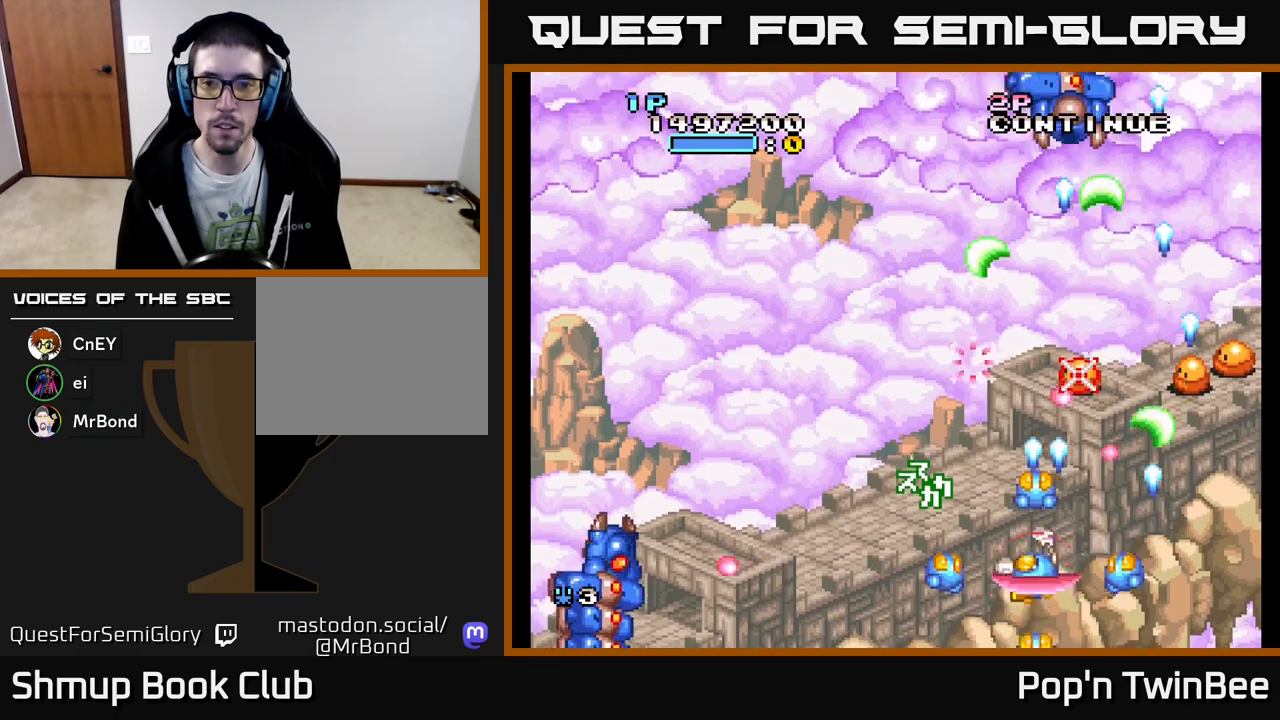
{"buttons": ["A"], "events": [[50, "DPAD_RIGHT", "down"], [83, "X", "up"], [133, "DPAD_DOWN", "up"], [133, "DPAD_RIGHT", "up"], [150, "X", "down"], [217, "DPAD_RIGHT", "down"], [250, "X", "up"], [333, "DPAD_RIGHT", "up"], [333, "DPAD_UP", "down"], [333, "X", "down"], [433, "X", "up"], [467, "DPAD_UP", "up"]]}